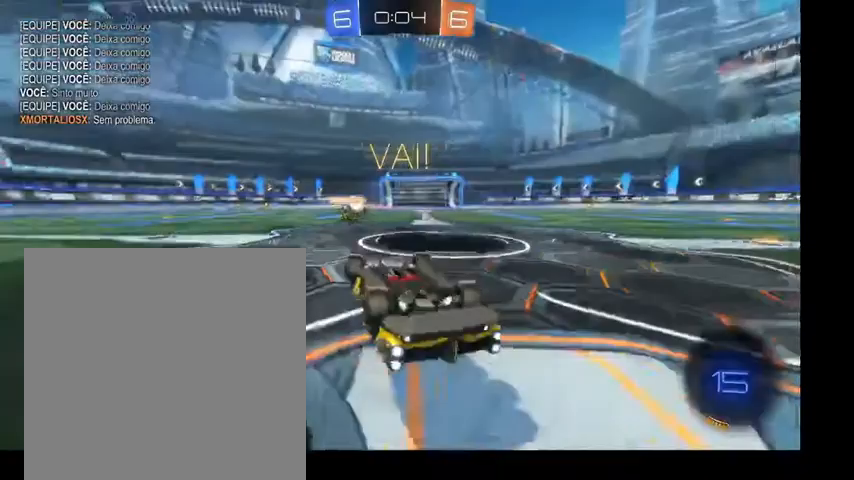
Gameplay with a controller (Xbox layout); each line is a JSON object with the inputs held at the frame after it. "events" lists button and stick changes between this image and that frame as [ms after this image, input, new state], when the widget could be followed in between. Not read: L3.
{"buttons": [], "left_stick": "left", "right_stick": "center", "events": [[267, "L1", "up"]]}
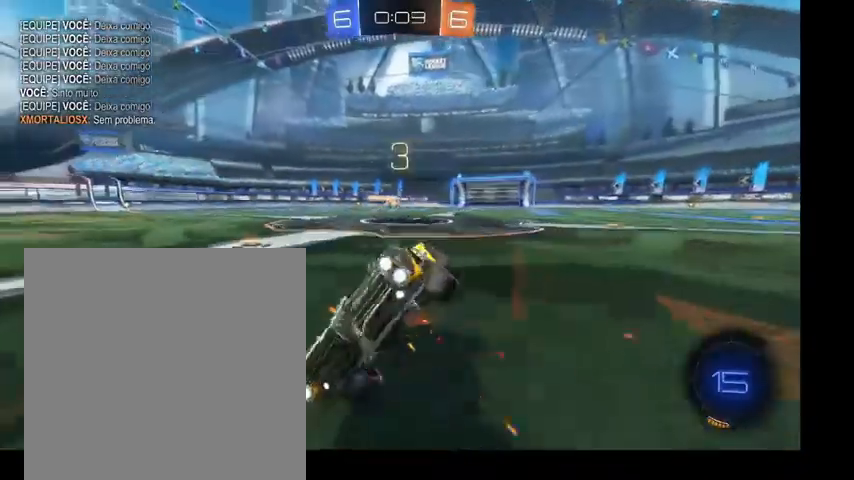
{"buttons": [], "left_stick": "left", "right_stick": "center", "events": []}
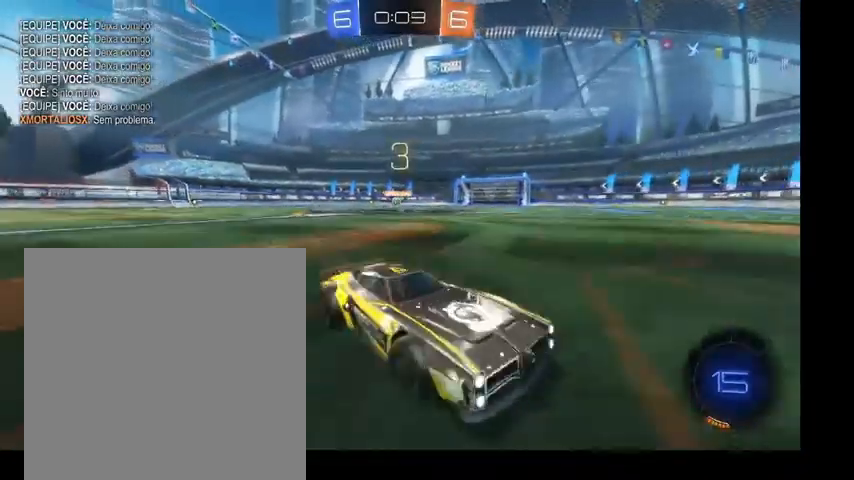
{"buttons": ["B"], "left_stick": "up-left", "right_stick": "center", "events": [[33, "left_stick", "up-left"], [167, "Y", "down"], [200, "B", "down"], [267, "Y", "up"]]}
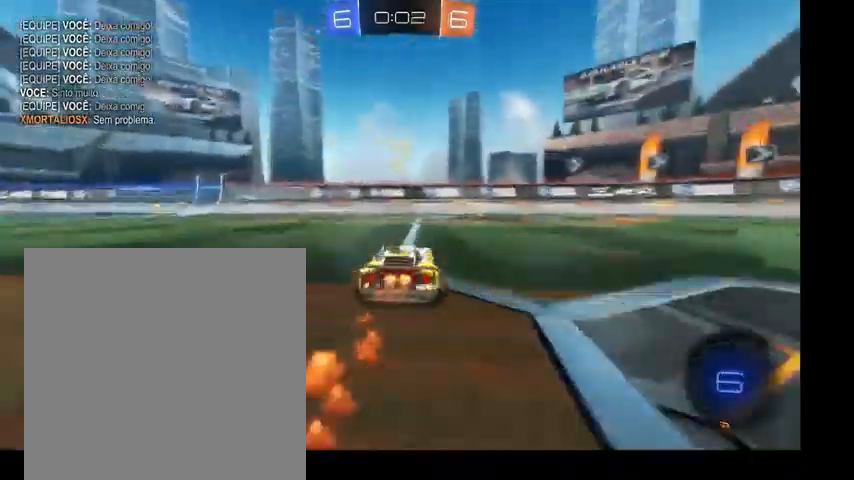
{"buttons": ["B"], "left_stick": "up-left", "right_stick": "center", "events": []}
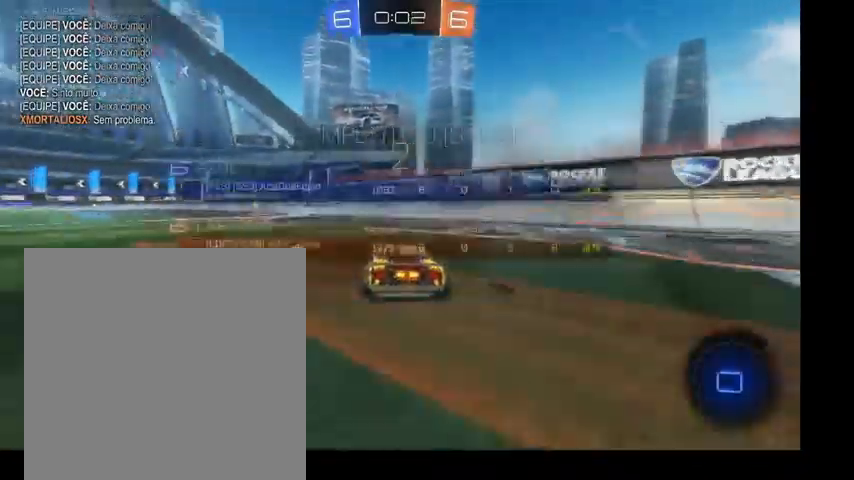
{"buttons": ["Y"], "left_stick": "up-left", "right_stick": "center", "events": [[333, "Y", "down"], [433, "B", "up"]]}
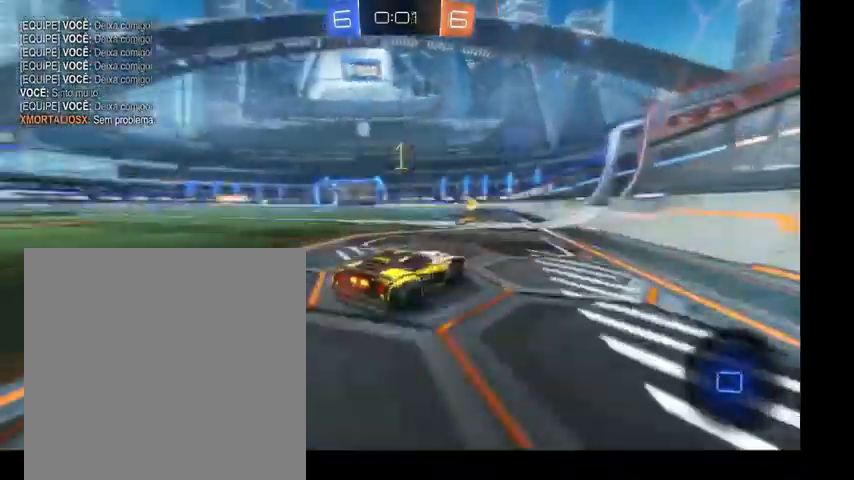
{"buttons": ["B"], "left_stick": "up-left", "right_stick": "center", "events": [[33, "Y", "up"], [400, "B", "down"]]}
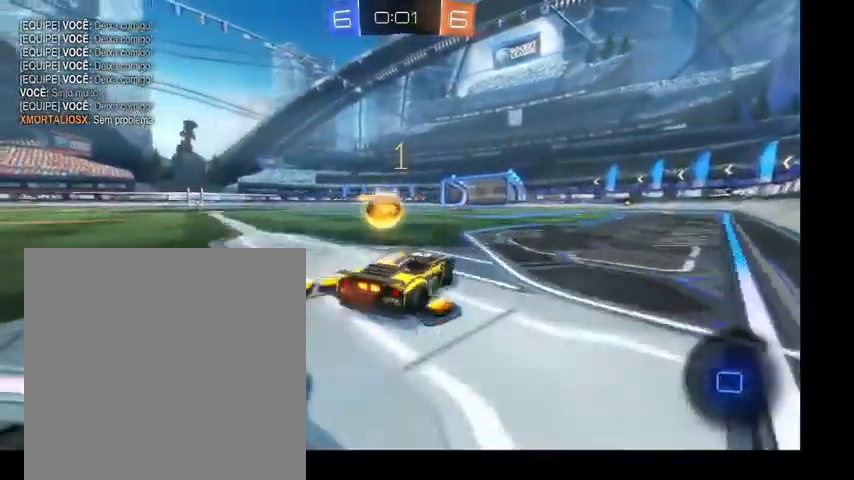
{"buttons": ["B", "L1"], "left_stick": "down-right", "right_stick": "center", "events": [[167, "A", "down"], [233, "A", "up"], [233, "L1", "down"], [300, "A", "down"], [400, "left_stick", "down"], [467, "A", "up"], [467, "left_stick", "down-right"]]}
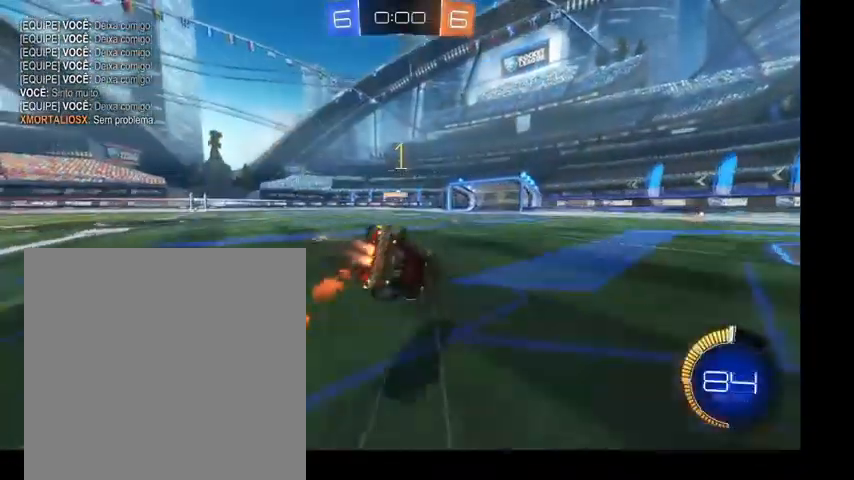
{"buttons": [], "left_stick": "down-left", "right_stick": "center", "events": [[267, "left_stick", "down-left"], [400, "B", "up"], [500, "L1", "up"]]}
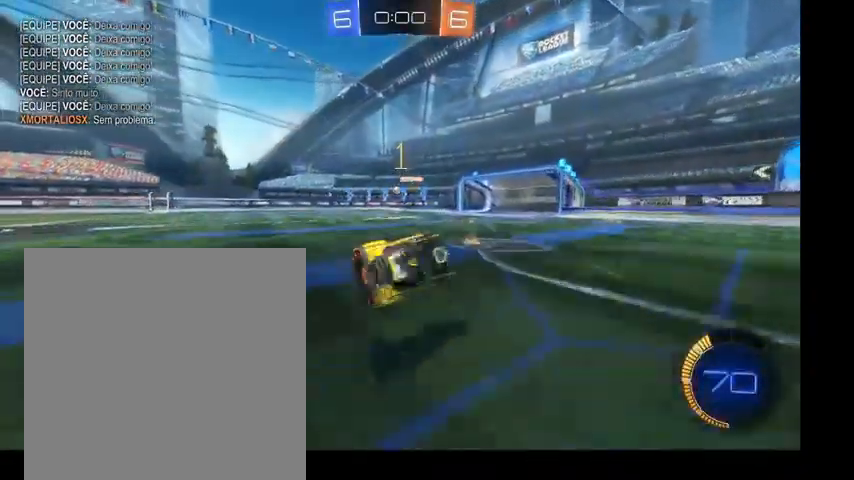
{"buttons": [], "left_stick": "up", "right_stick": "center", "events": [[67, "left_stick", "left"], [167, "left_stick", "up-left"], [300, "left_stick", "up-right"], [467, "left_stick", "up"]]}
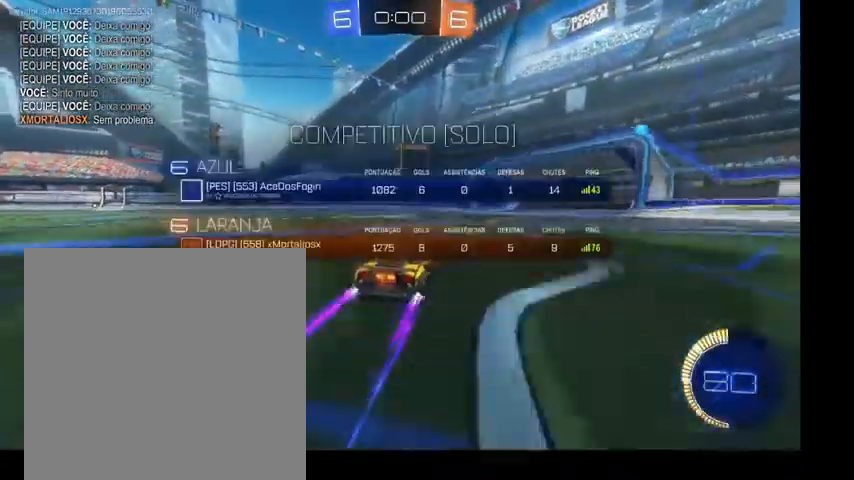
{"buttons": [], "left_stick": "up", "right_stick": "center", "events": []}
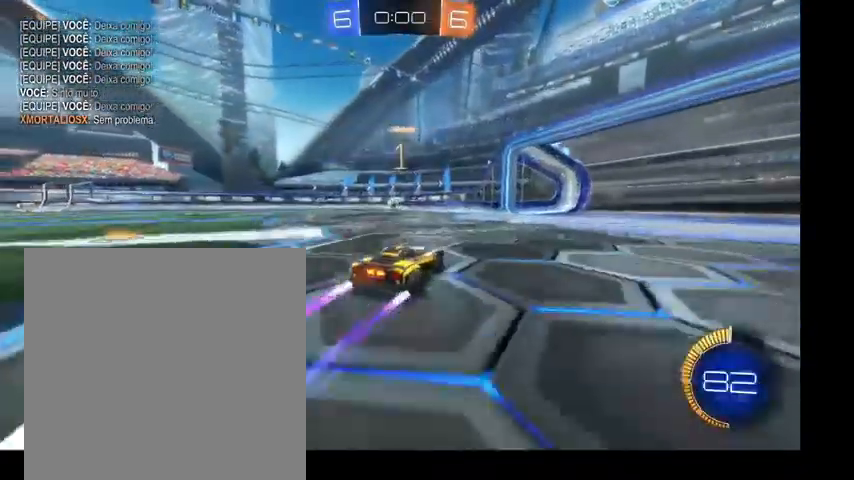
{"buttons": [], "left_stick": "up", "right_stick": "center", "events": [[233, "left_stick", "up-left"], [500, "left_stick", "up"]]}
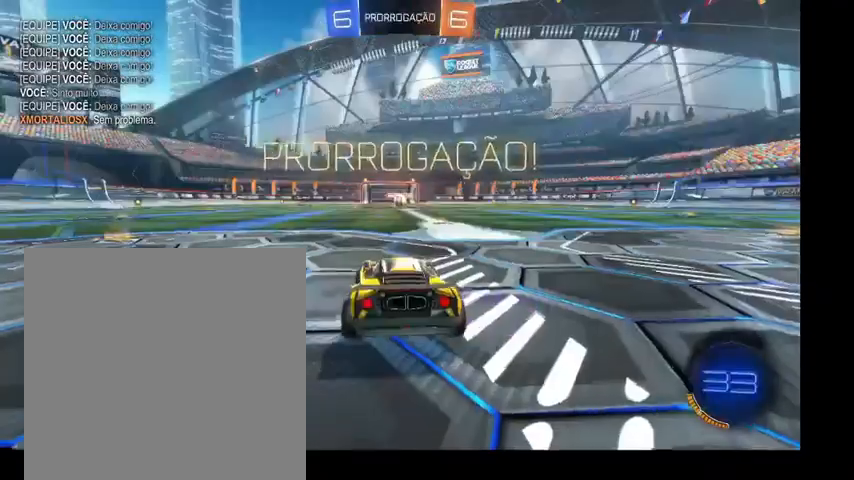
{"buttons": [], "left_stick": "center", "right_stick": "center", "events": [[367, "left_stick", "center"]]}
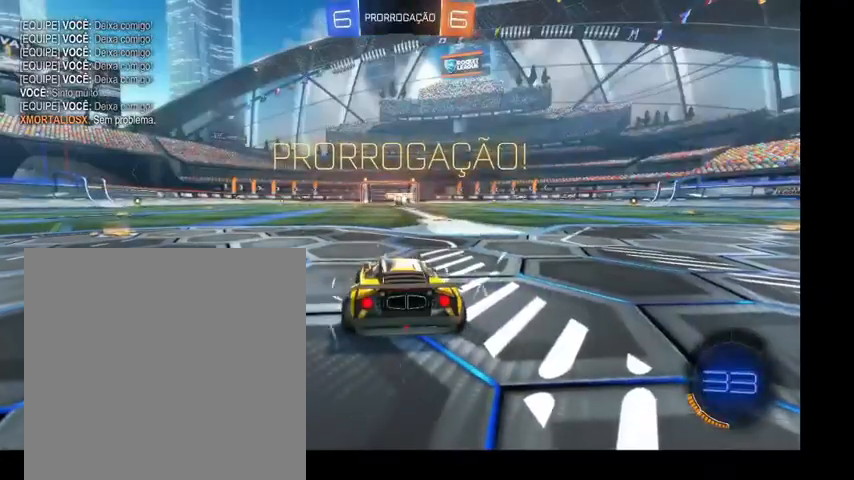
{"buttons": ["L1"], "left_stick": "center", "right_stick": "center", "events": [[133, "DPAD_UP", "down"], [233, "DPAD_UP", "up"], [267, "DPAD_UP", "down"], [367, "DPAD_UP", "up"], [467, "L1", "down"]]}
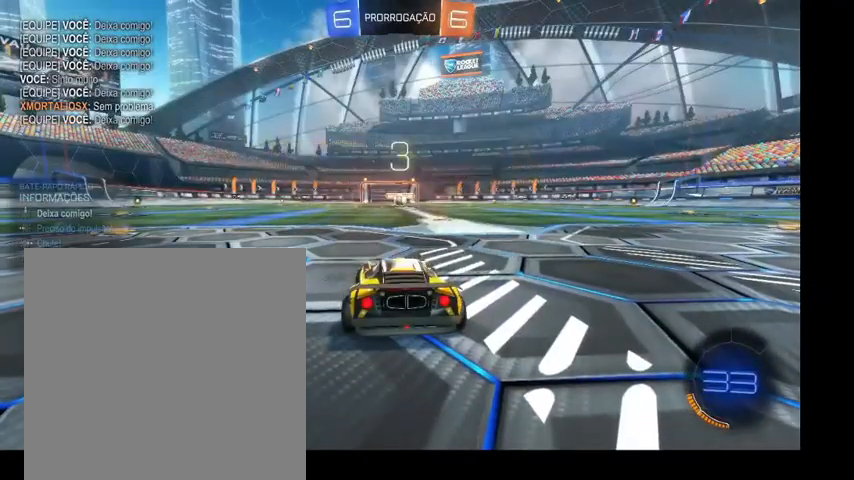
{"buttons": ["L1"], "left_stick": "up", "right_stick": "center", "events": [[33, "left_stick", "up"]]}
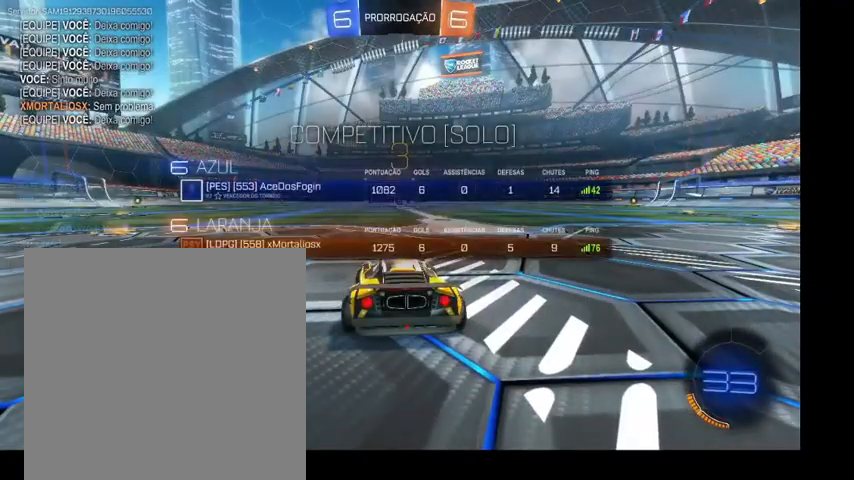
{"buttons": ["L1"], "left_stick": "up", "right_stick": "center", "events": [[67, "right_stick", "right"], [233, "R3", "down"], [267, "right_stick", "center"], [433, "R3", "up"]]}
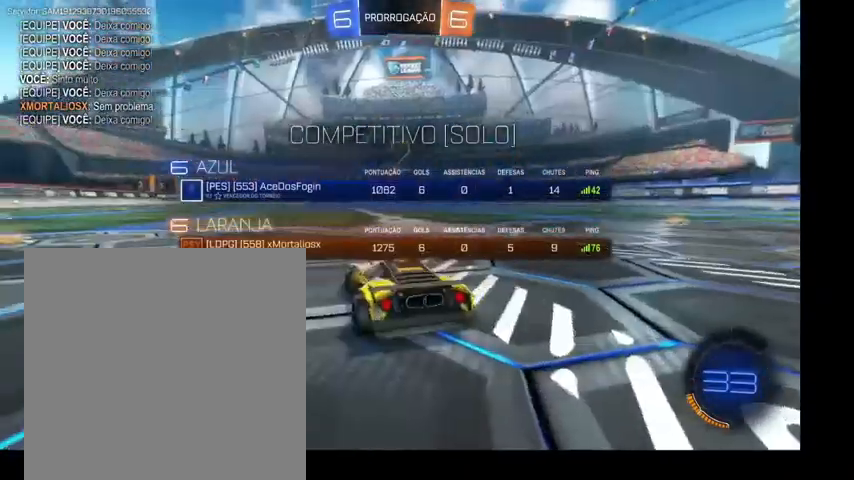
{"buttons": ["L1", "R3"], "left_stick": "up", "right_stick": "center", "events": [[33, "R3", "down"], [100, "R3", "up"], [200, "R3", "down"], [300, "R3", "up"], [400, "R3", "down"]]}
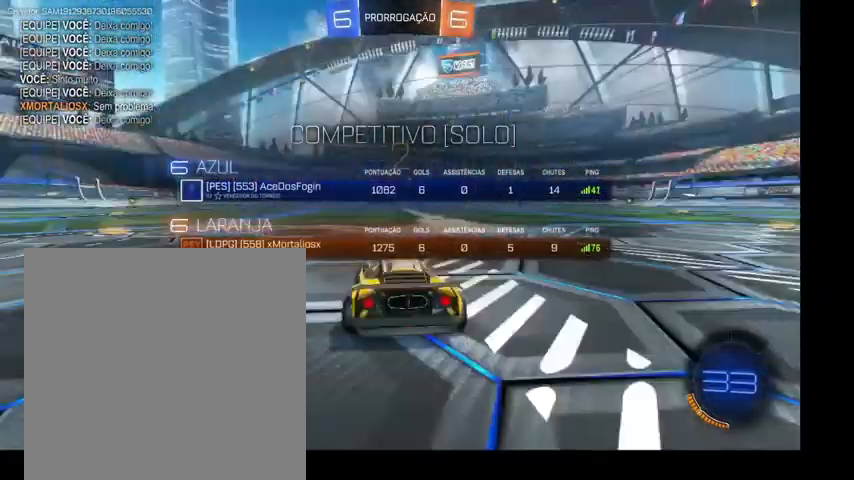
{"buttons": ["L1"], "left_stick": "up-left", "right_stick": "center", "events": [[33, "R3", "up"], [100, "R3", "down"], [200, "R3", "up"], [300, "left_stick", "up-left"]]}
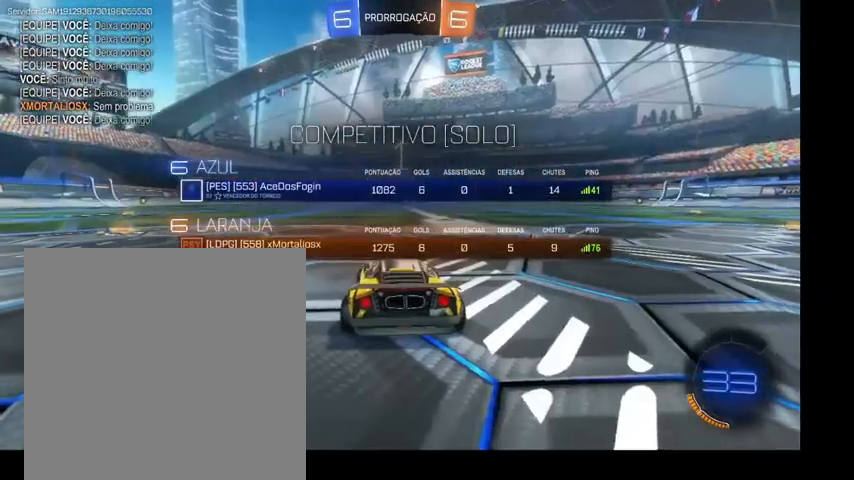
{"buttons": [], "left_stick": "up", "right_stick": "center", "events": [[200, "L1", "up"], [233, "left_stick", "center"], [500, "left_stick", "up"]]}
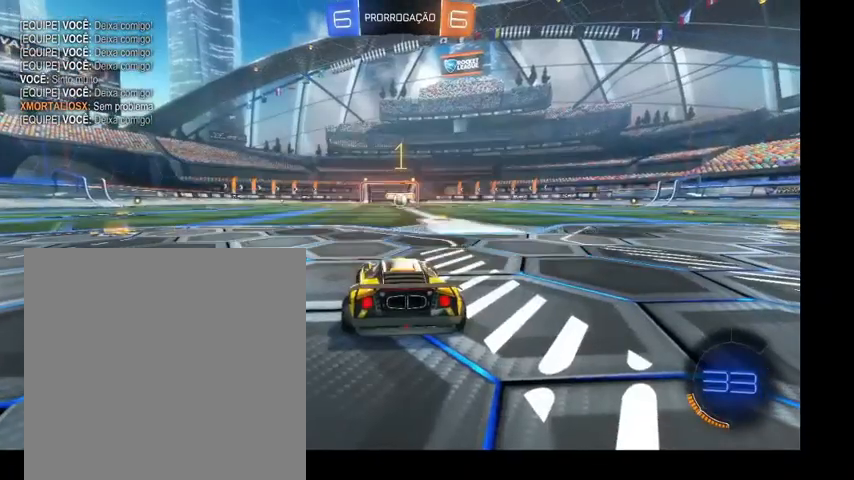
{"buttons": ["B"], "left_stick": "up", "right_stick": "center", "events": [[100, "B", "down"], [167, "left_stick", "up-right"], [467, "left_stick", "up"]]}
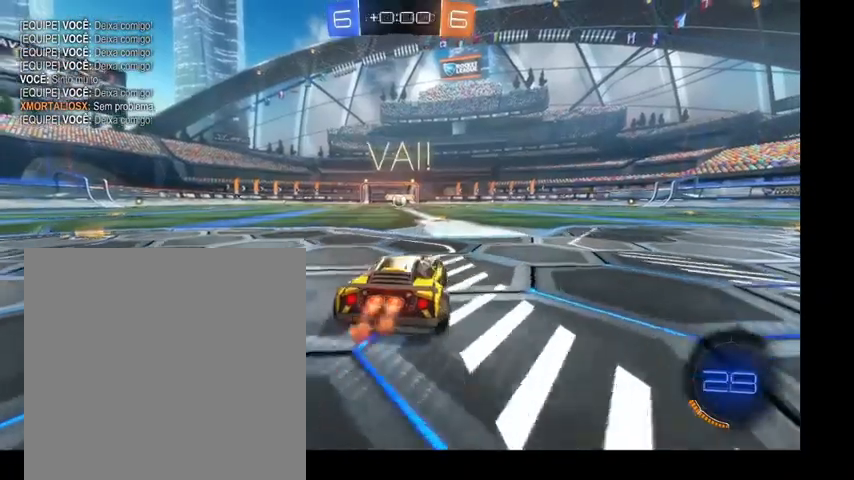
{"buttons": ["B", "L1"], "left_stick": "up-left", "right_stick": "center", "events": [[100, "left_stick", "up-right"], [233, "left_stick", "up"], [433, "A", "down"], [467, "A", "up"], [467, "L1", "down"], [467, "left_stick", "up-left"]]}
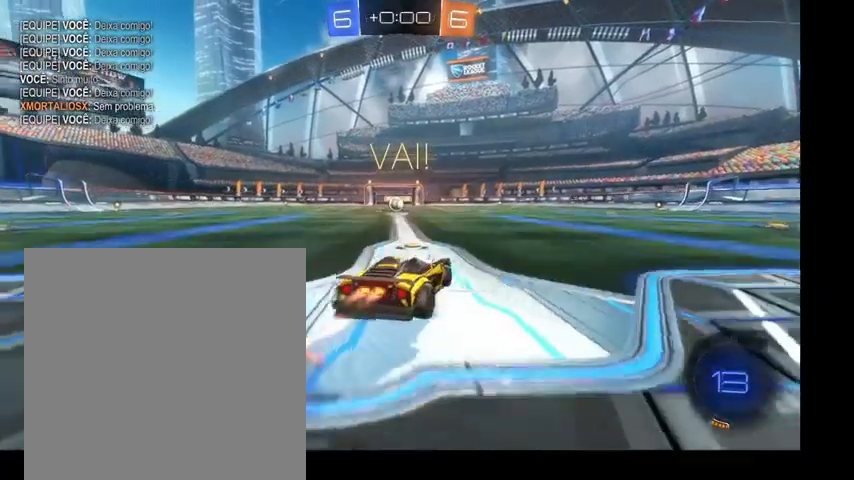
{"buttons": ["B", "L1"], "left_stick": "down", "right_stick": "center", "events": [[67, "A", "down"], [100, "left_stick", "left"], [167, "A", "up"], [300, "left_stick", "down-right"], [467, "left_stick", "down"]]}
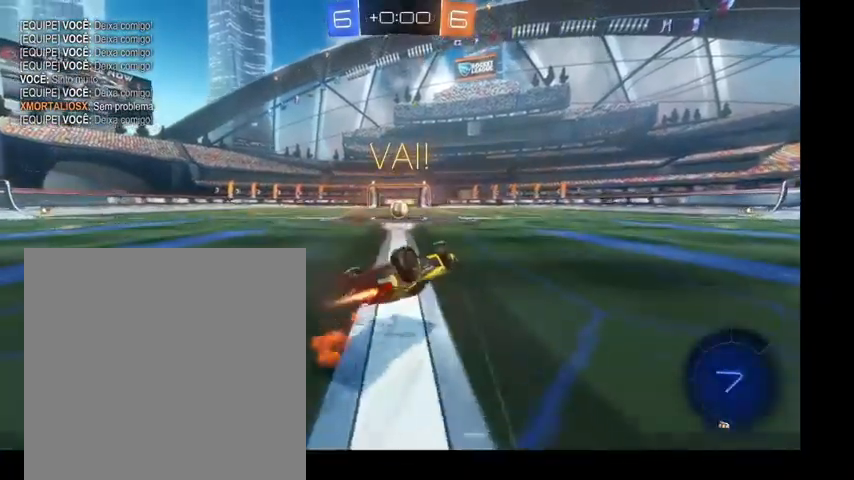
{"buttons": [], "left_stick": "center", "right_stick": "center", "events": [[33, "left_stick", "down-left"], [100, "B", "up"], [333, "L1", "up"], [333, "left_stick", "center"]]}
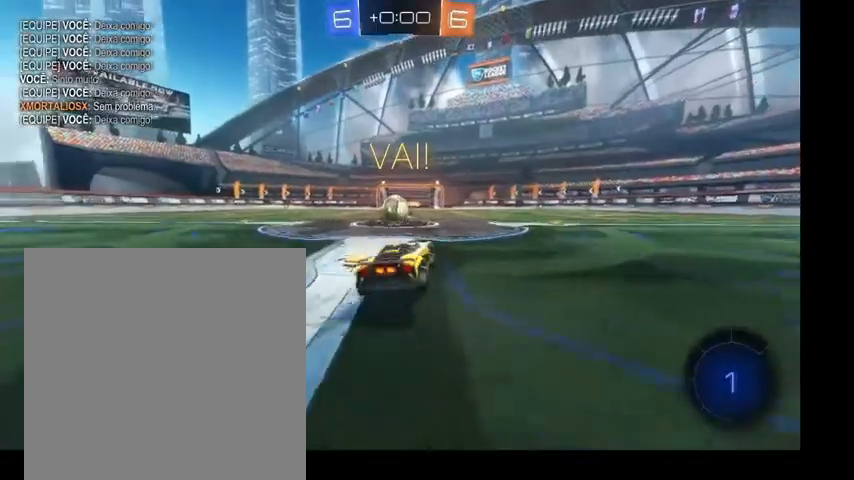
{"buttons": ["A"], "left_stick": "left", "right_stick": "center", "events": [[233, "left_stick", "up"], [333, "left_stick", "up-left"], [433, "left_stick", "left"], [500, "A", "down"]]}
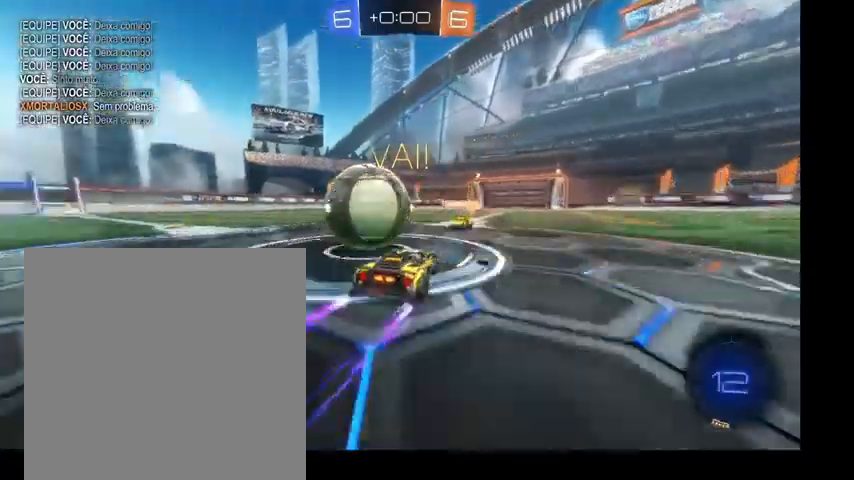
{"buttons": ["L1"], "left_stick": "left", "right_stick": "center", "events": [[67, "A", "up"], [67, "L1", "down"], [133, "A", "down"], [133, "L1", "up"], [200, "L1", "down"], [233, "A", "up"]]}